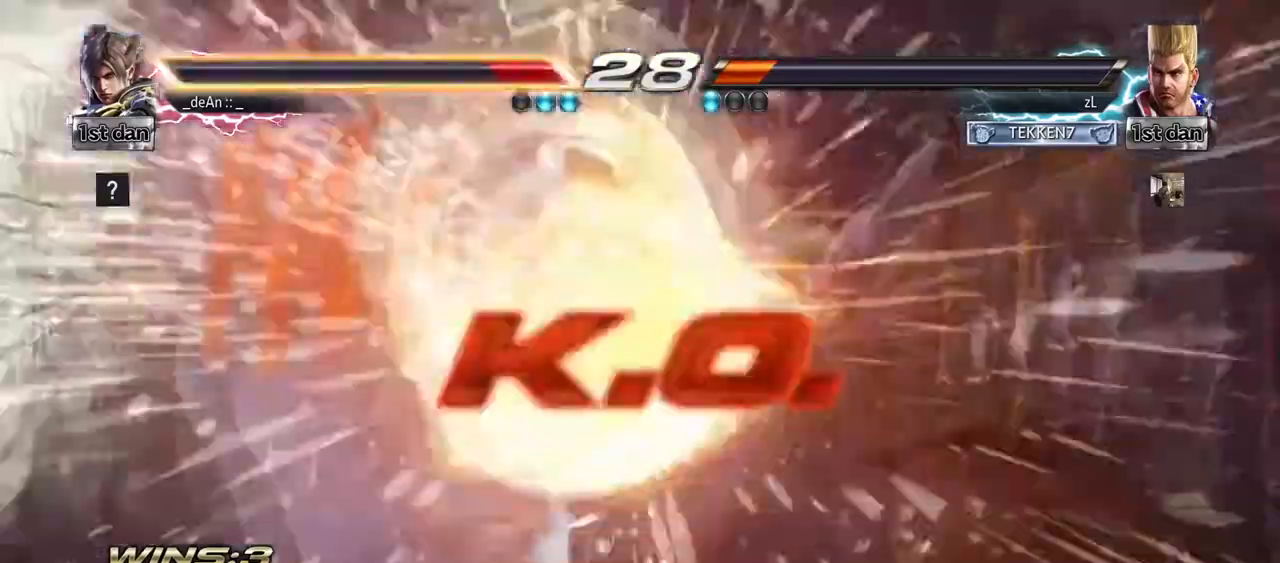
Gameplay with a controller (arcade stick); each line is a JSON object with the inputs held at the frame after it. "events" lists button and stick changes between this image and that frame as [ms after this image, input, new state], when the widget could be followed in between. Not read: L3 R3 SQUARE.
{"buttons": [], "left_stick": "left", "events": [[125, "left_stick", "center"], [250, "left_stick", "left"]]}
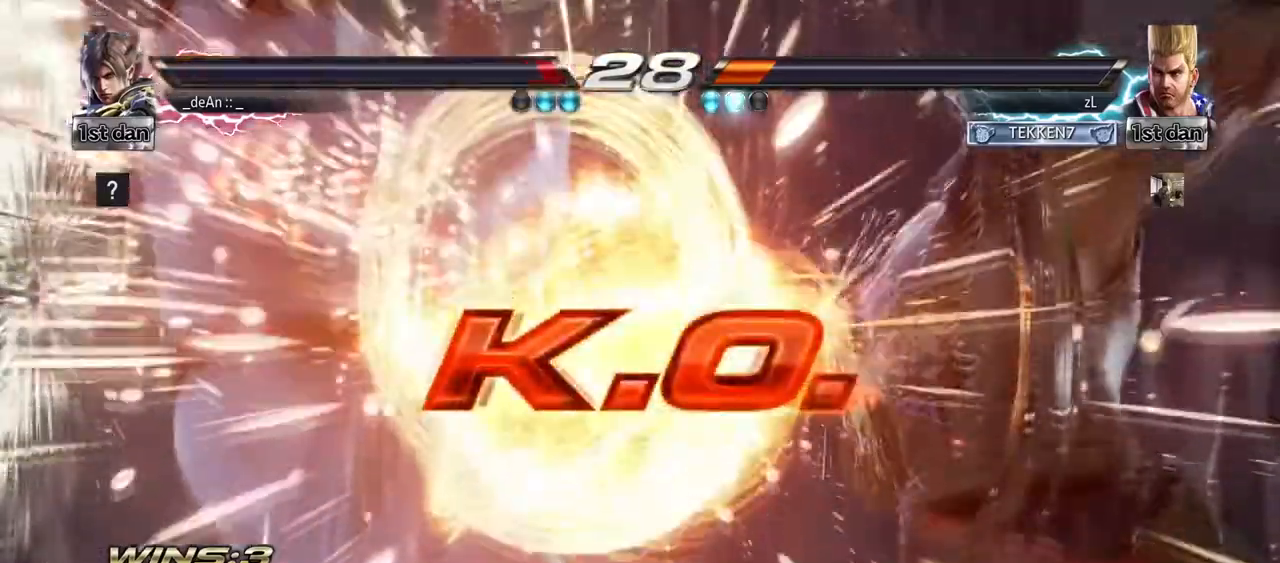
{"buttons": [], "left_stick": "center", "events": [[42, "left_stick", "center"], [84, "TRIANGLE", "down"], [292, "TRIANGLE", "up"]]}
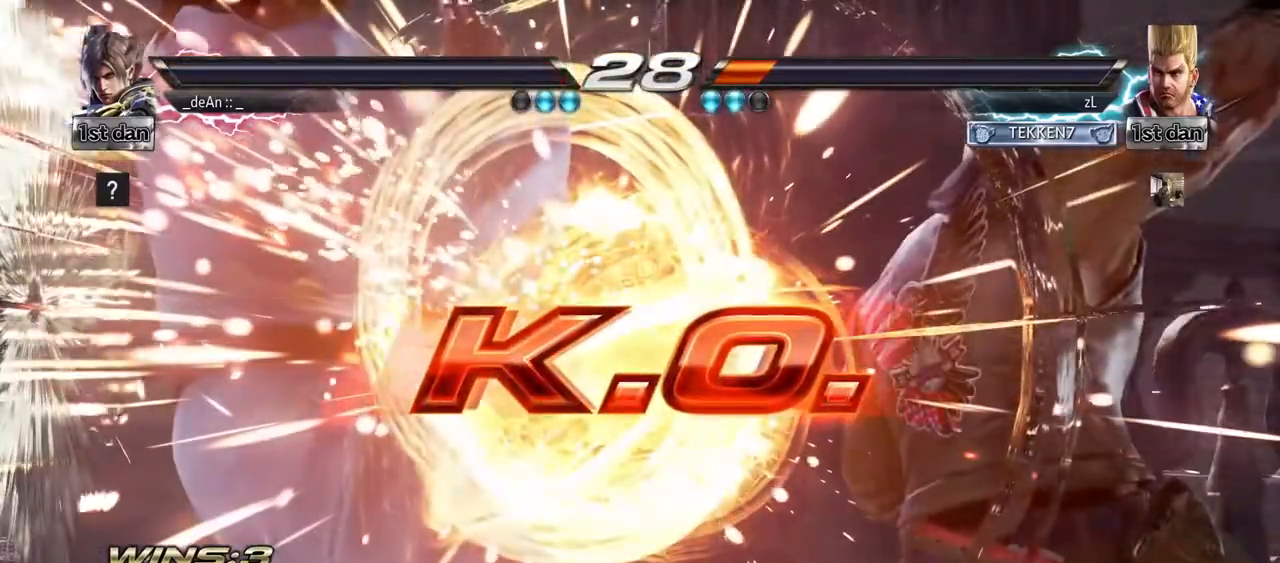
{"buttons": [], "left_stick": "center"}
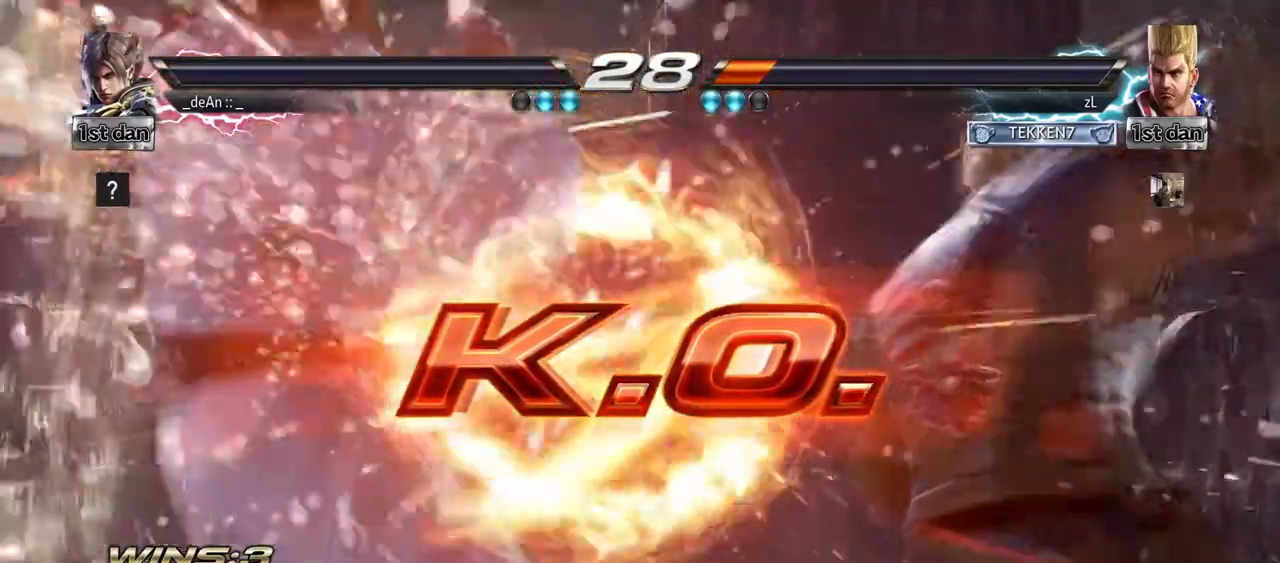
{"buttons": [], "left_stick": "center", "events": []}
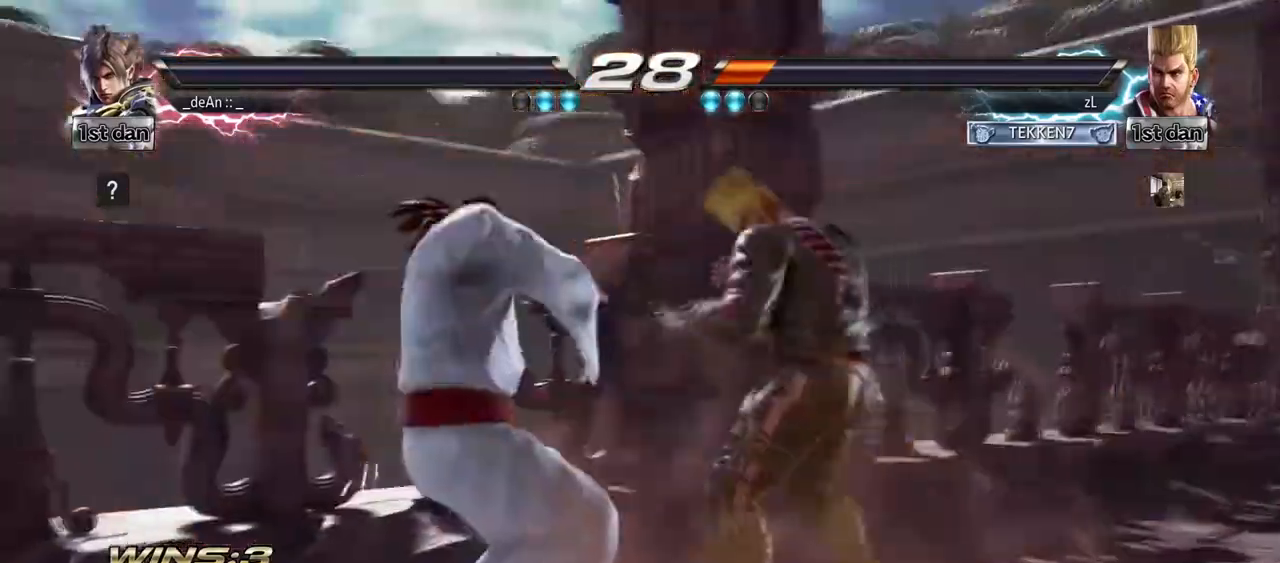
{"buttons": [], "left_stick": "center", "events": []}
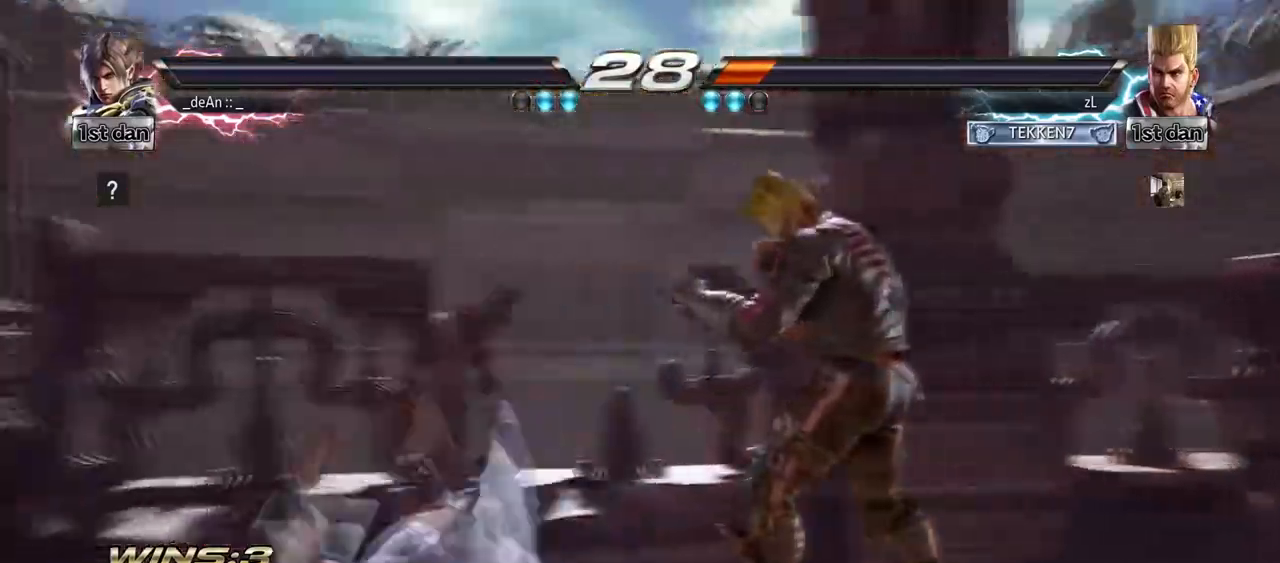
{"buttons": [], "left_stick": "center", "events": []}
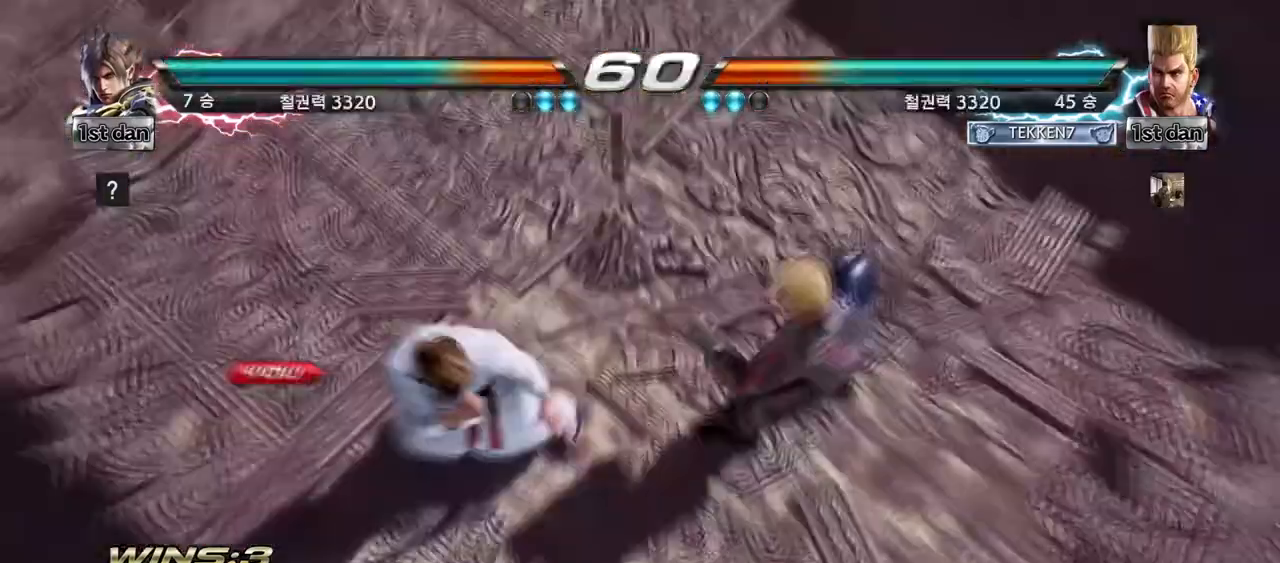
{"buttons": [], "left_stick": "center", "events": []}
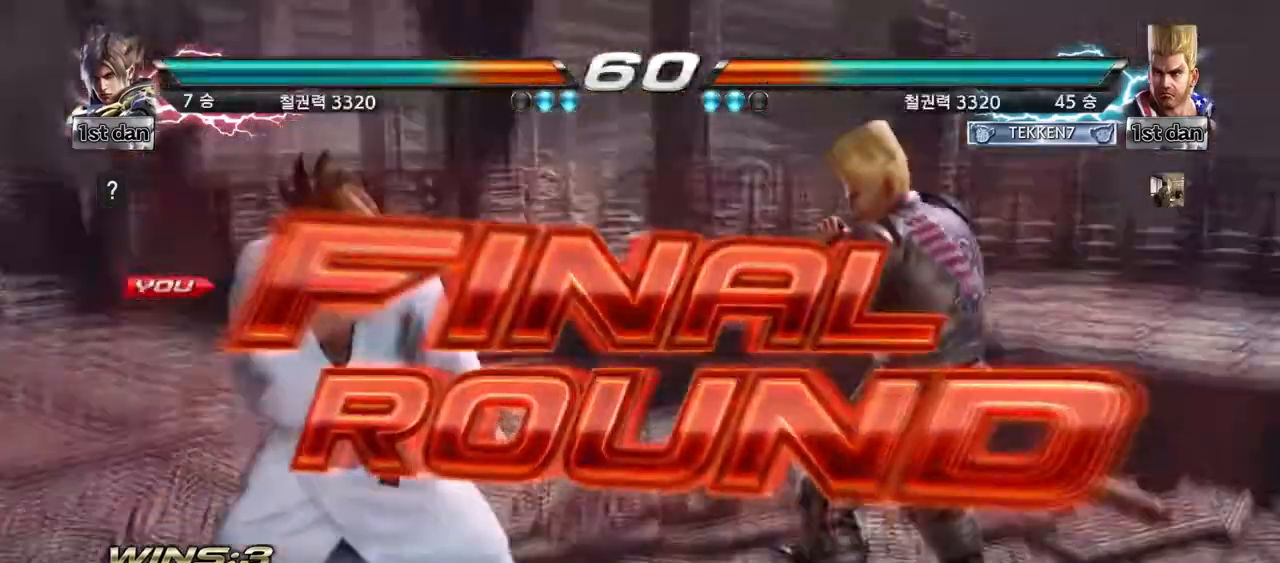
{"buttons": [], "left_stick": "center", "events": []}
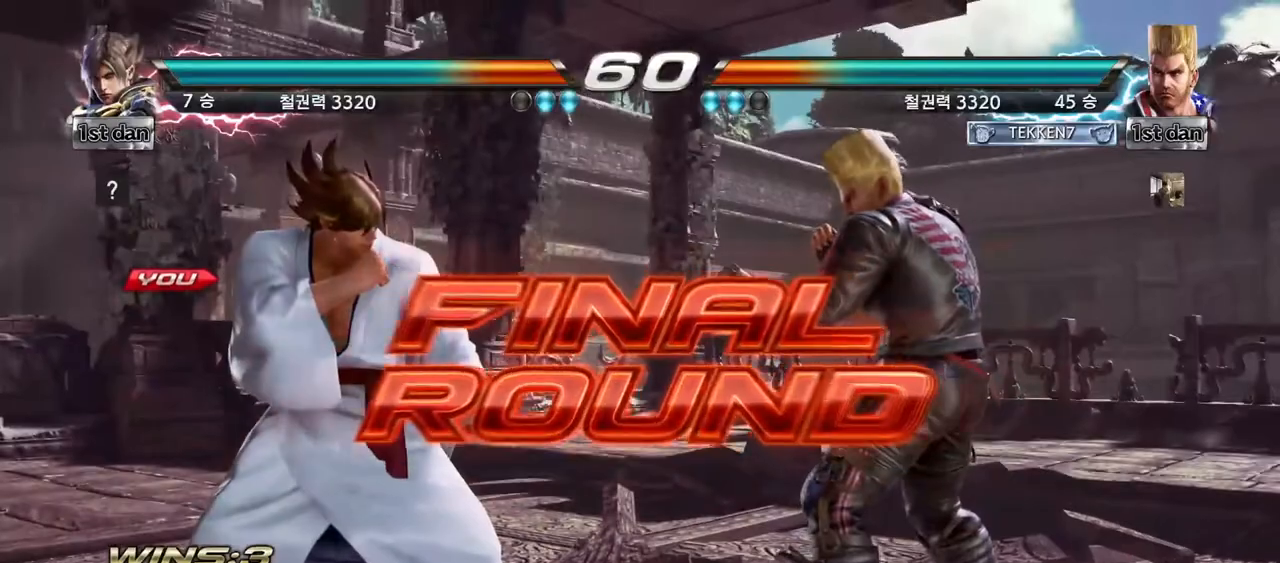
{"buttons": [], "left_stick": "center", "events": []}
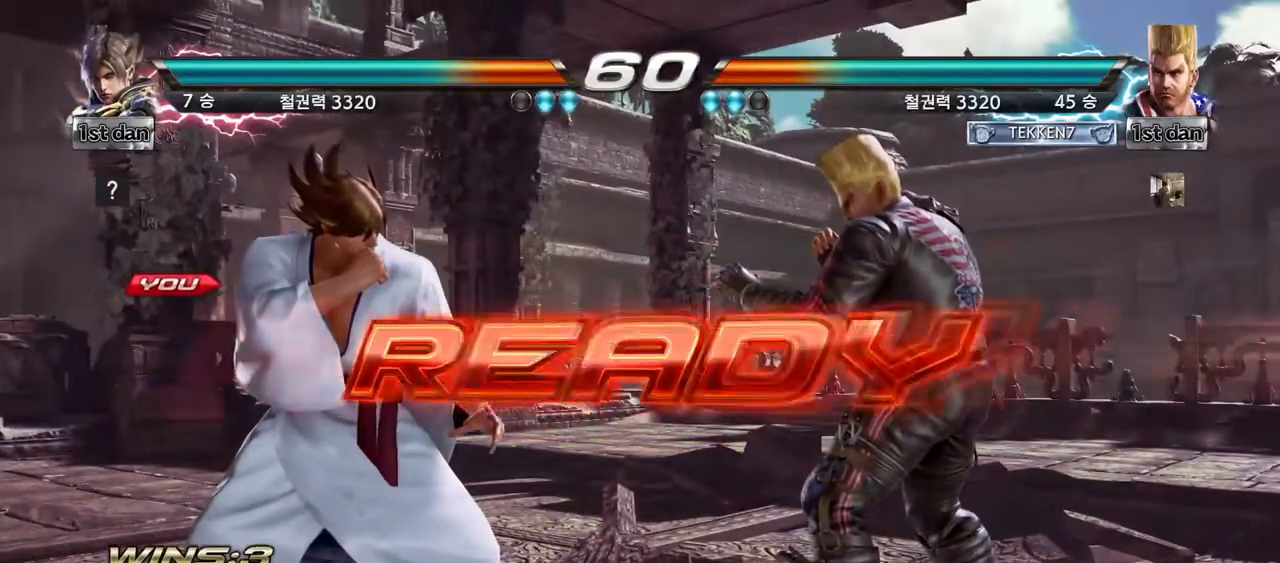
{"buttons": [], "left_stick": "center", "events": []}
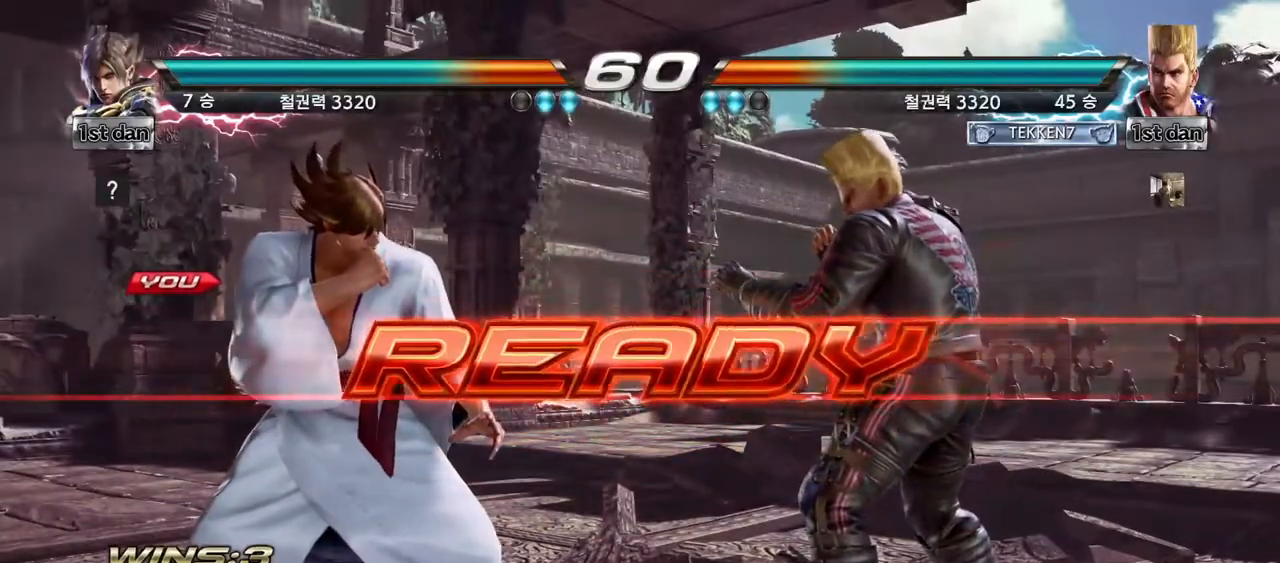
{"buttons": [], "left_stick": "center", "events": []}
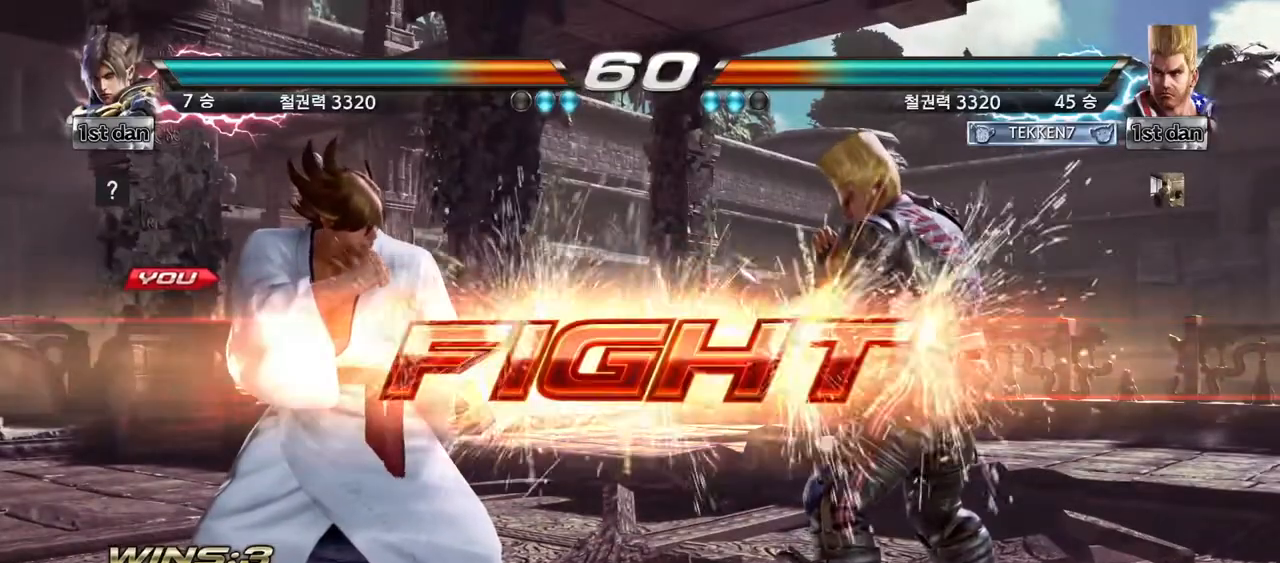
{"buttons": [], "left_stick": "left", "events": [[209, "left_stick", "left"], [292, "left_stick", "center"], [376, "left_stick", "left"]]}
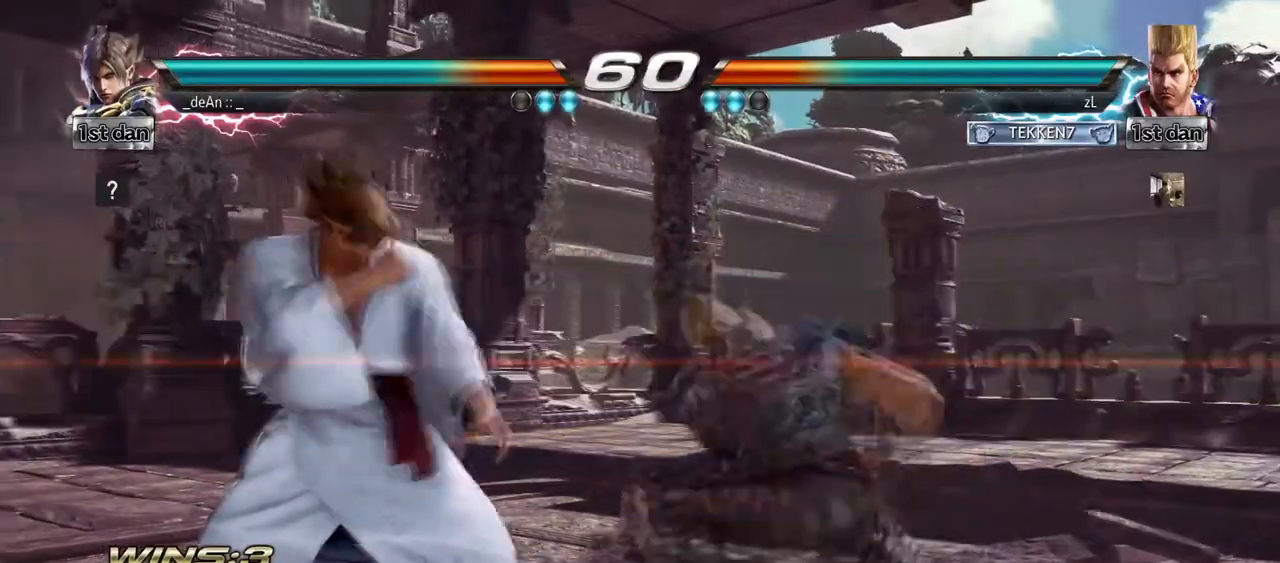
{"buttons": [], "left_stick": "center", "events": [[375, "left_stick", "center"]]}
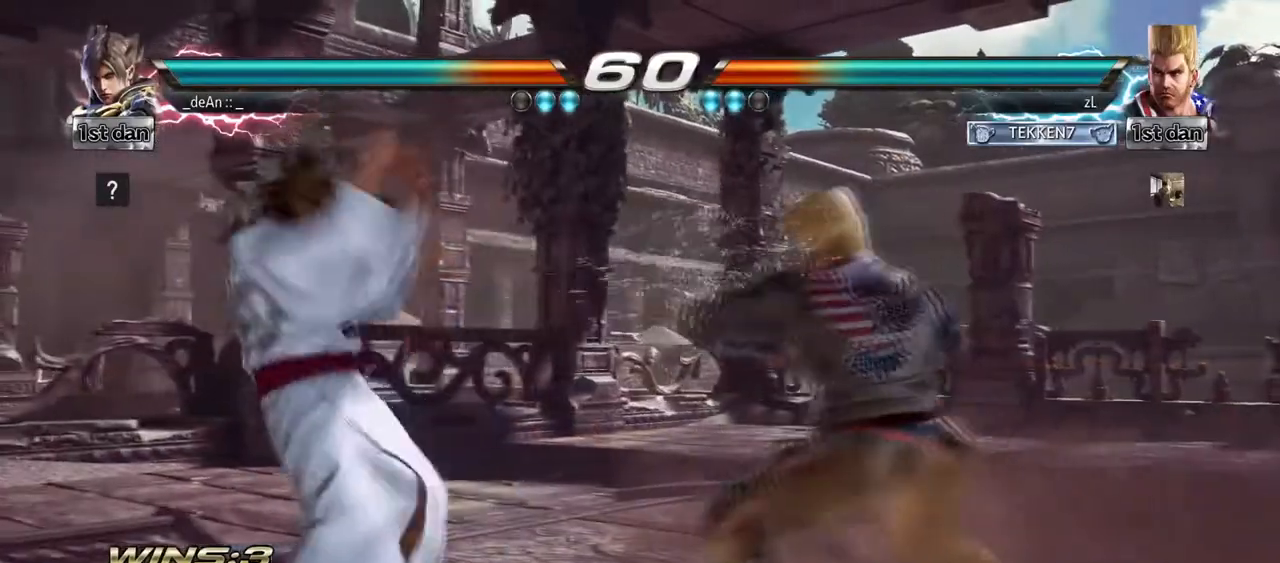
{"buttons": ["CIRCLE"], "left_stick": "center", "events": [[83, "CIRCLE", "down"], [417, "CIRCLE", "up"], [458, "CIRCLE", "down"]]}
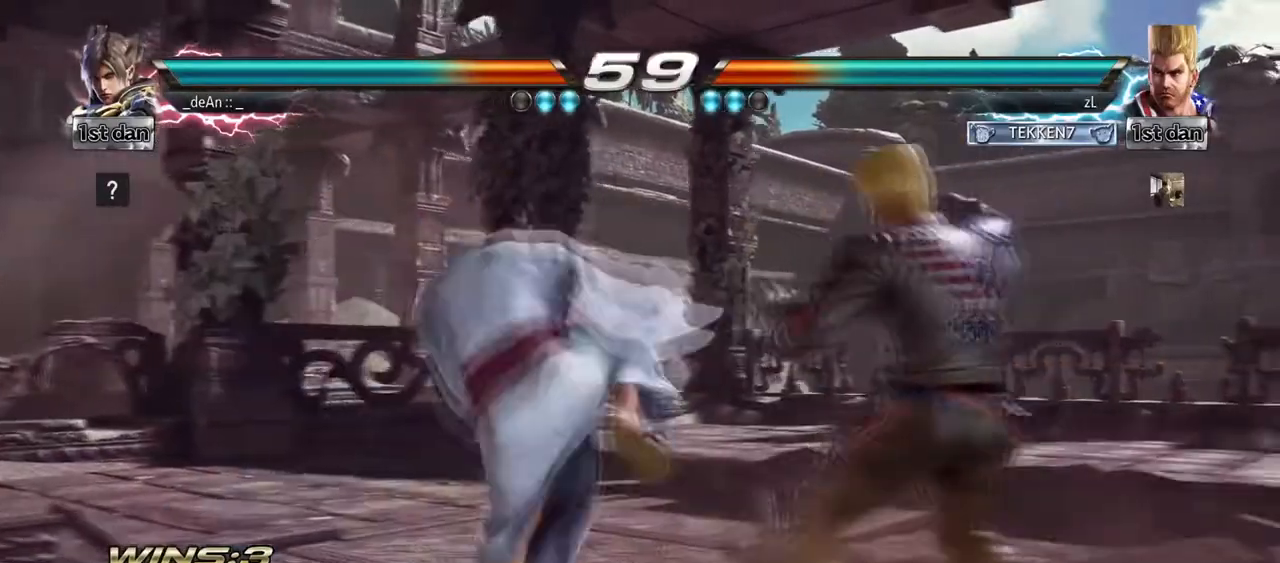
{"buttons": [], "left_stick": "center", "events": [[292, "CIRCLE", "up"], [417, "left_stick", "left"], [501, "left_stick", "center"]]}
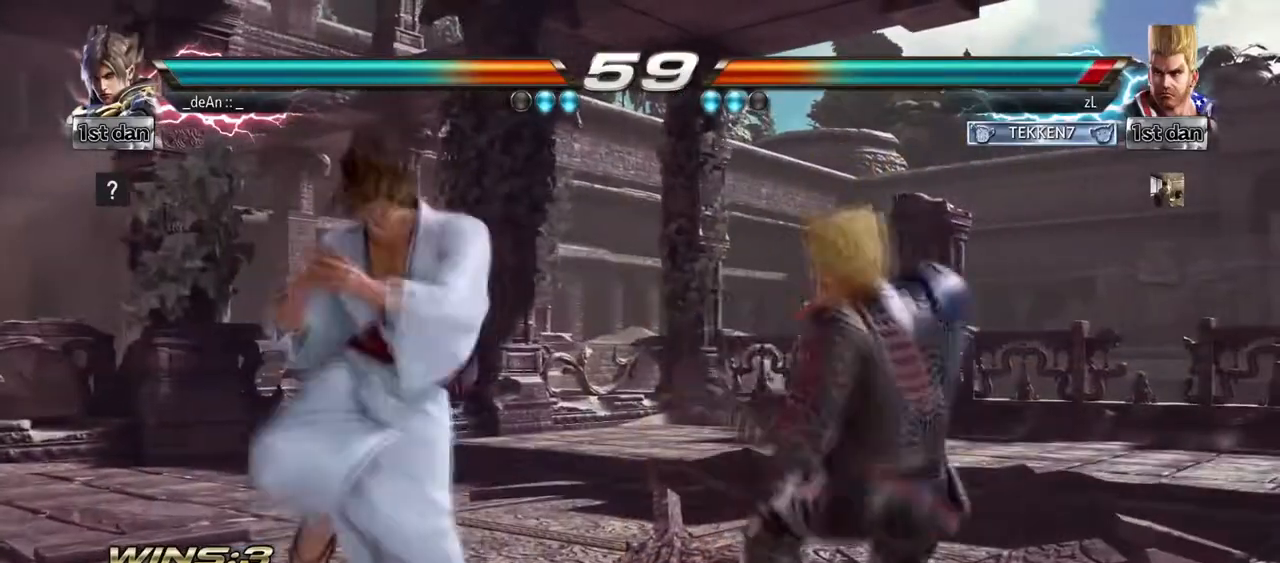
{"buttons": [], "left_stick": "left", "events": [[125, "left_stick", "left"]]}
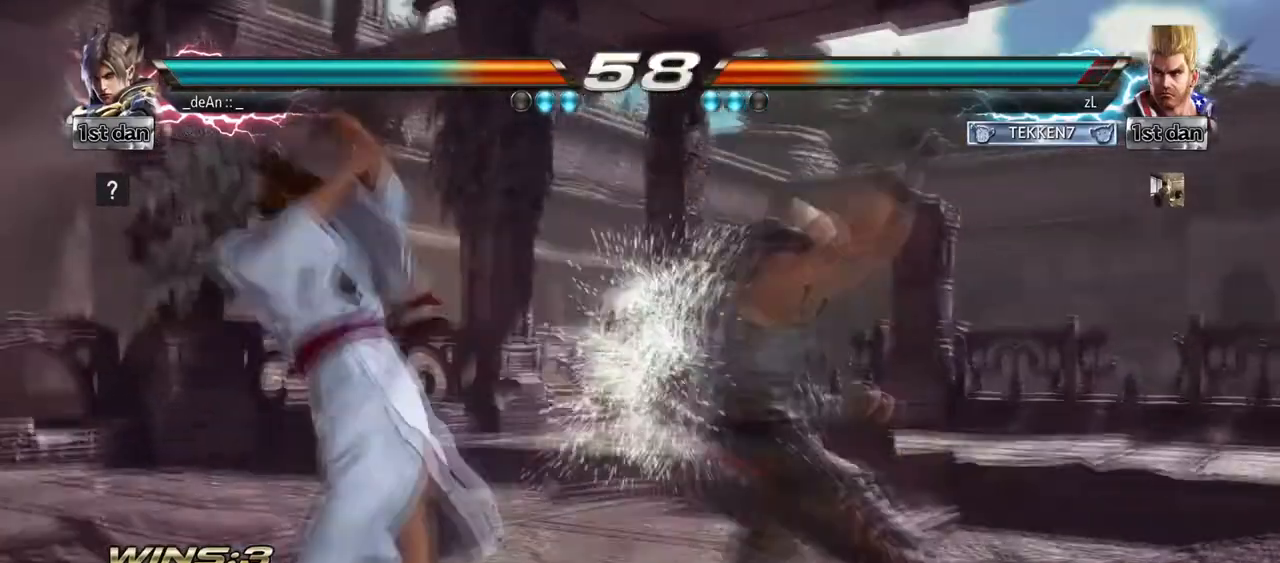
{"buttons": [], "left_stick": "center", "events": [[84, "left_stick", "center"], [250, "TRIANGLE", "down"], [459, "TRIANGLE", "up"]]}
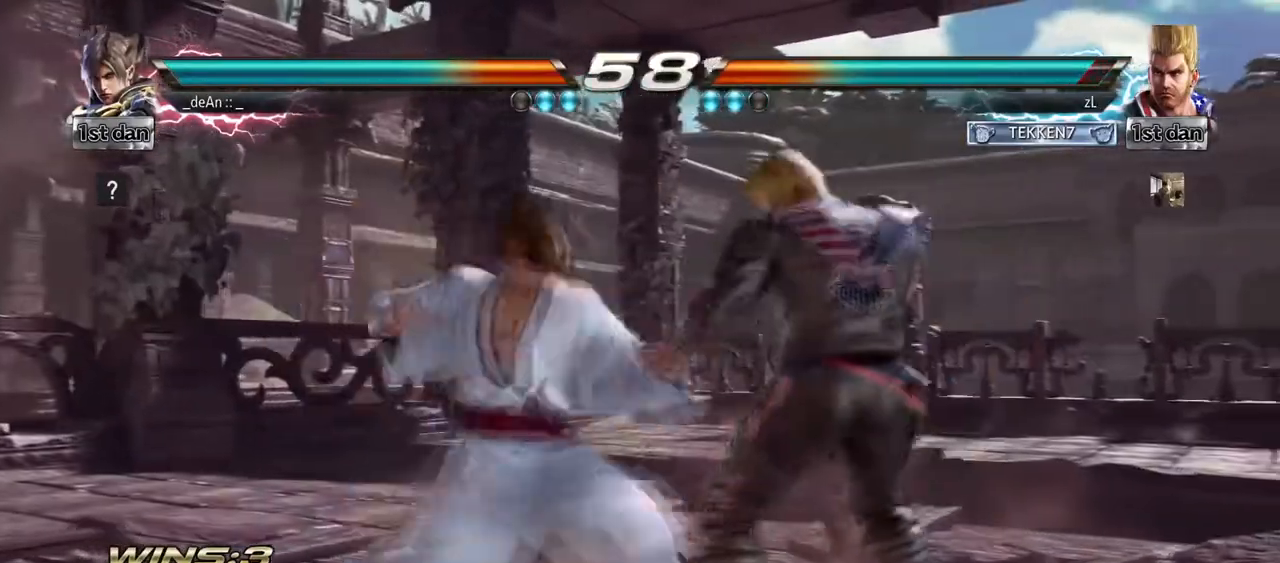
{"buttons": [], "left_stick": "center"}
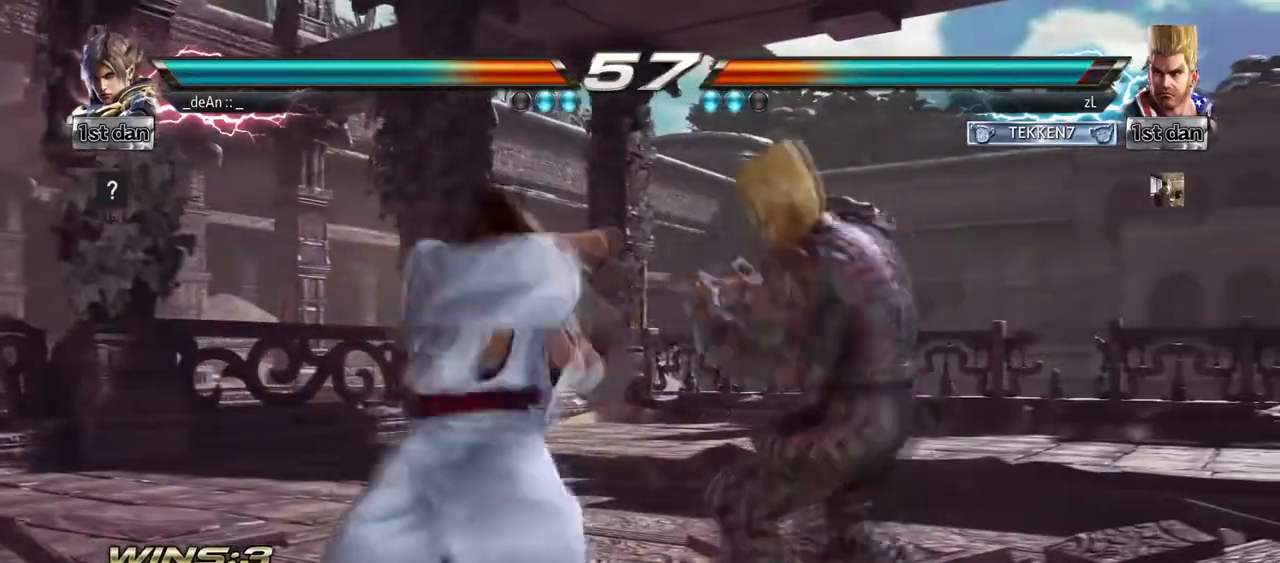
{"buttons": [], "left_stick": "center"}
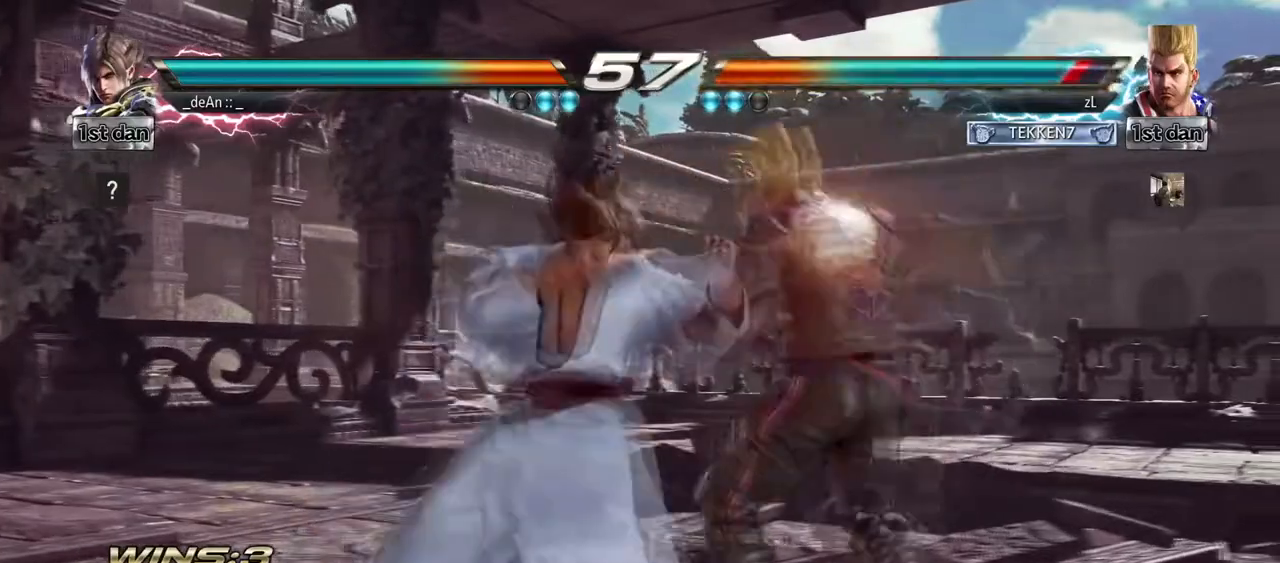
{"buttons": [], "left_stick": "center", "events": []}
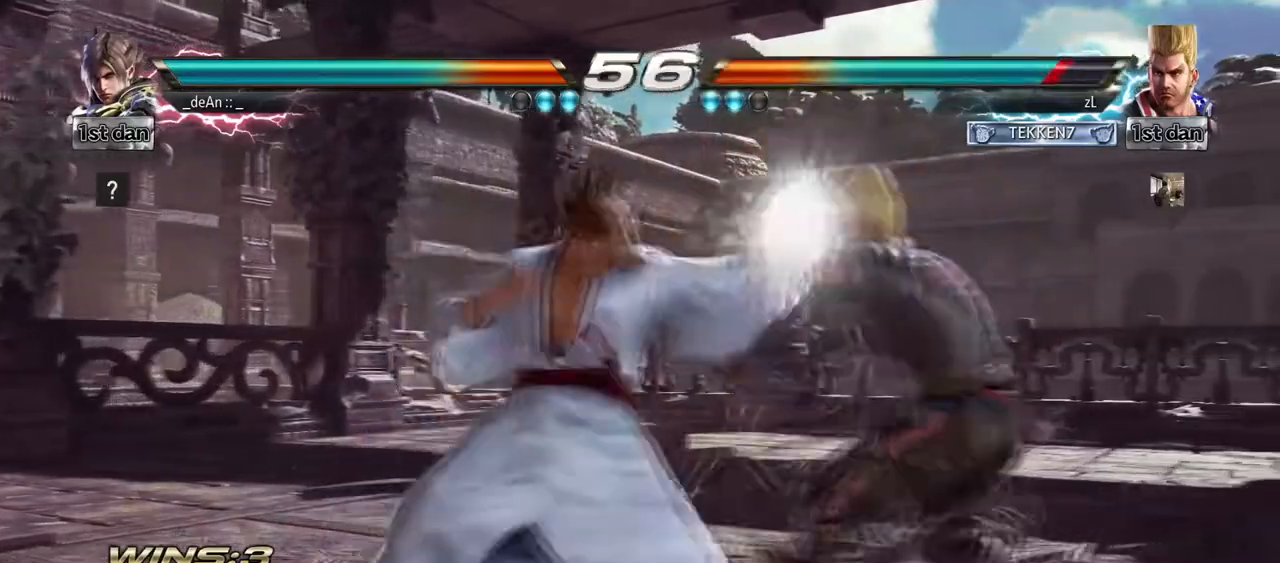
{"buttons": [], "left_stick": "center", "events": [[84, "TRIANGLE", "down"], [84, "left_stick", "down"], [209, "TRIANGLE", "up"], [250, "left_stick", "center"]]}
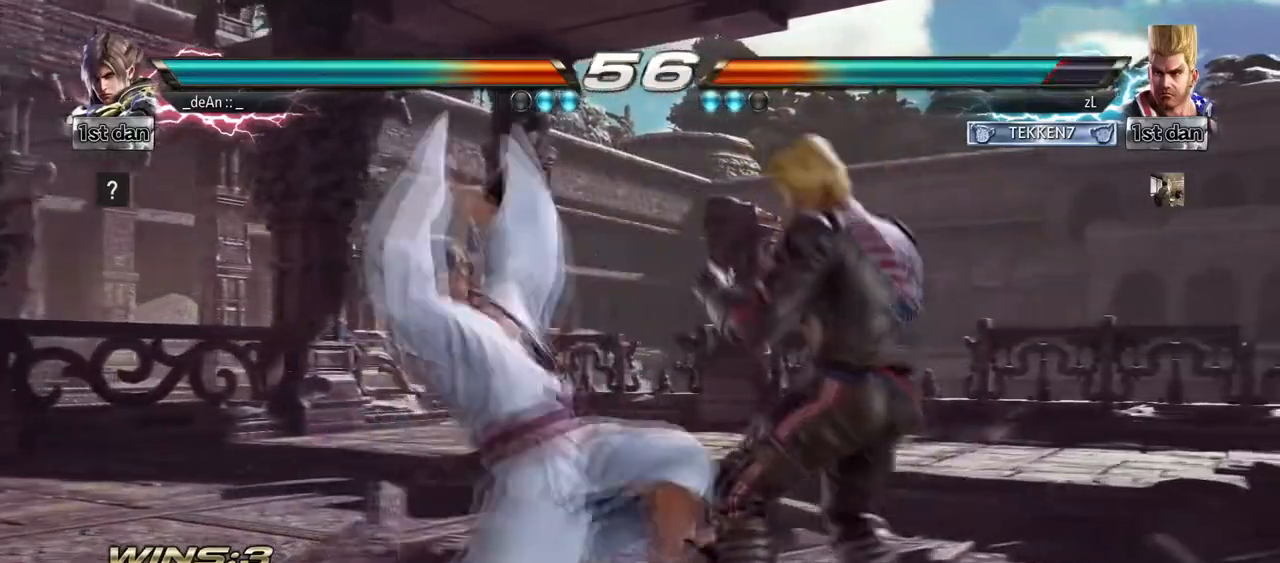
{"buttons": [], "left_stick": "center", "events": []}
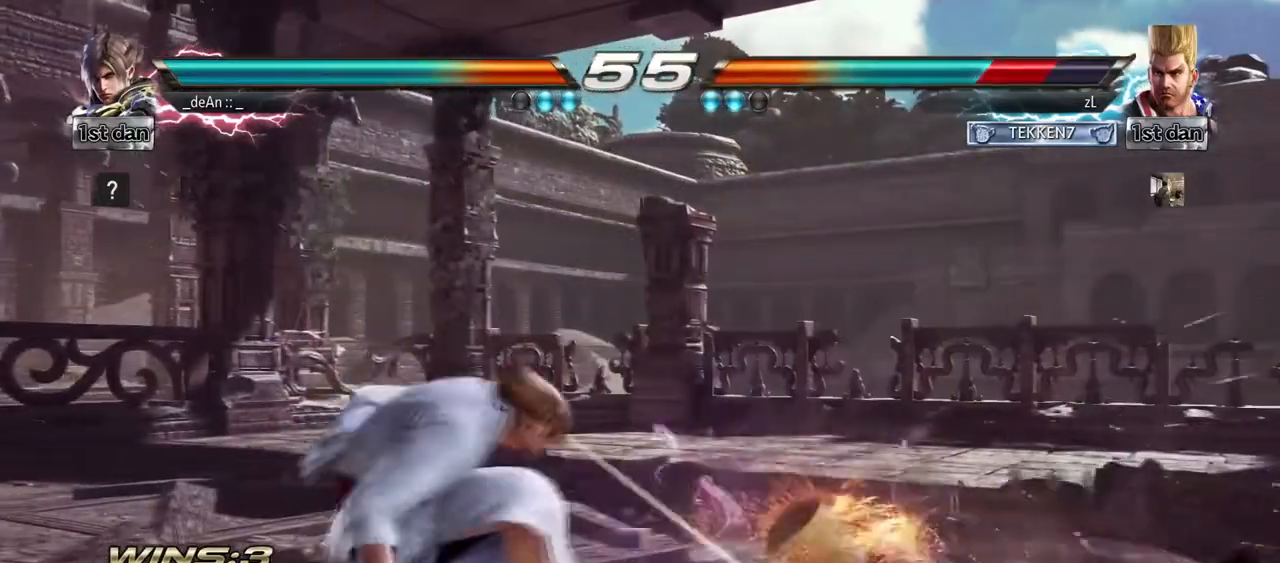
{"buttons": [], "left_stick": "right", "events": [[125, "left_stick", "right"], [209, "left_stick", "center"], [375, "left_stick", "right"]]}